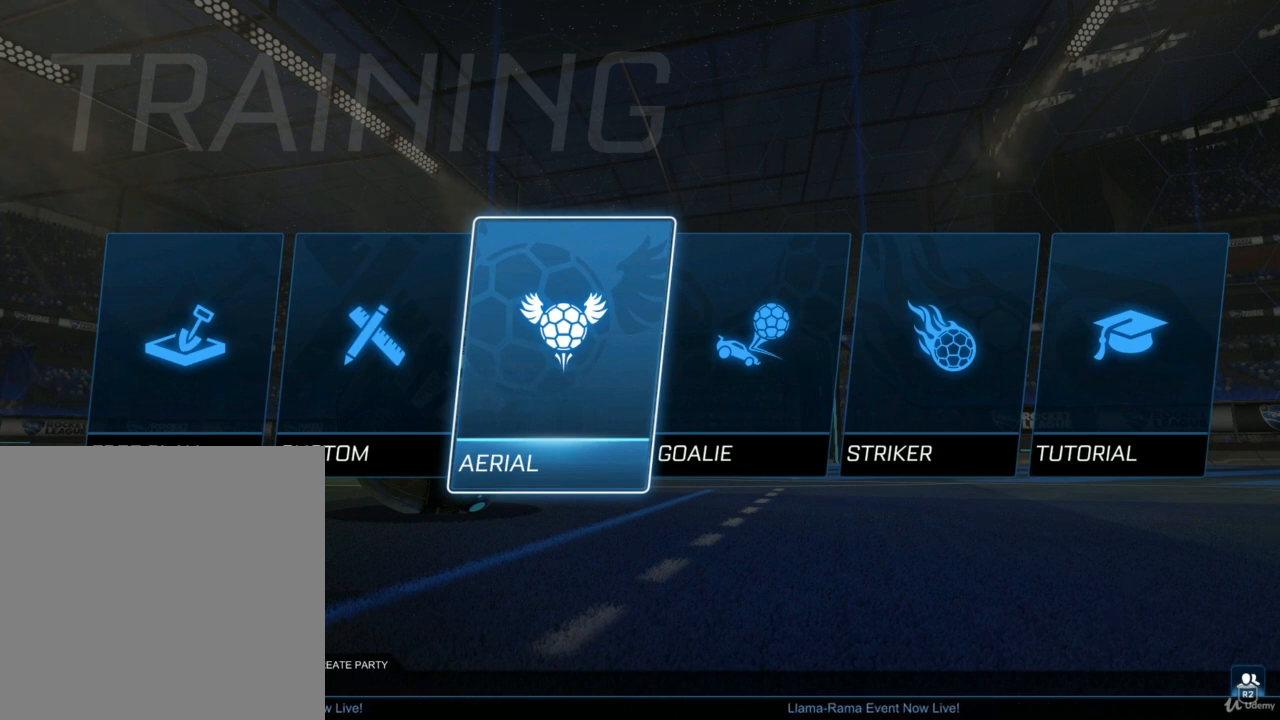
Gameplay with a controller (PlayStation layout); each line is a JSON object with the inputs held at the frame after it. "events" lists button and stick changes between this image and that frame as [ms after this image, input, new state], when the widget could be followed in between.
{"buttons": [], "left_stick": "center", "right_stick": "center", "events": [[67, "CROSS", "down"], [200, "CROSS", "up"]]}
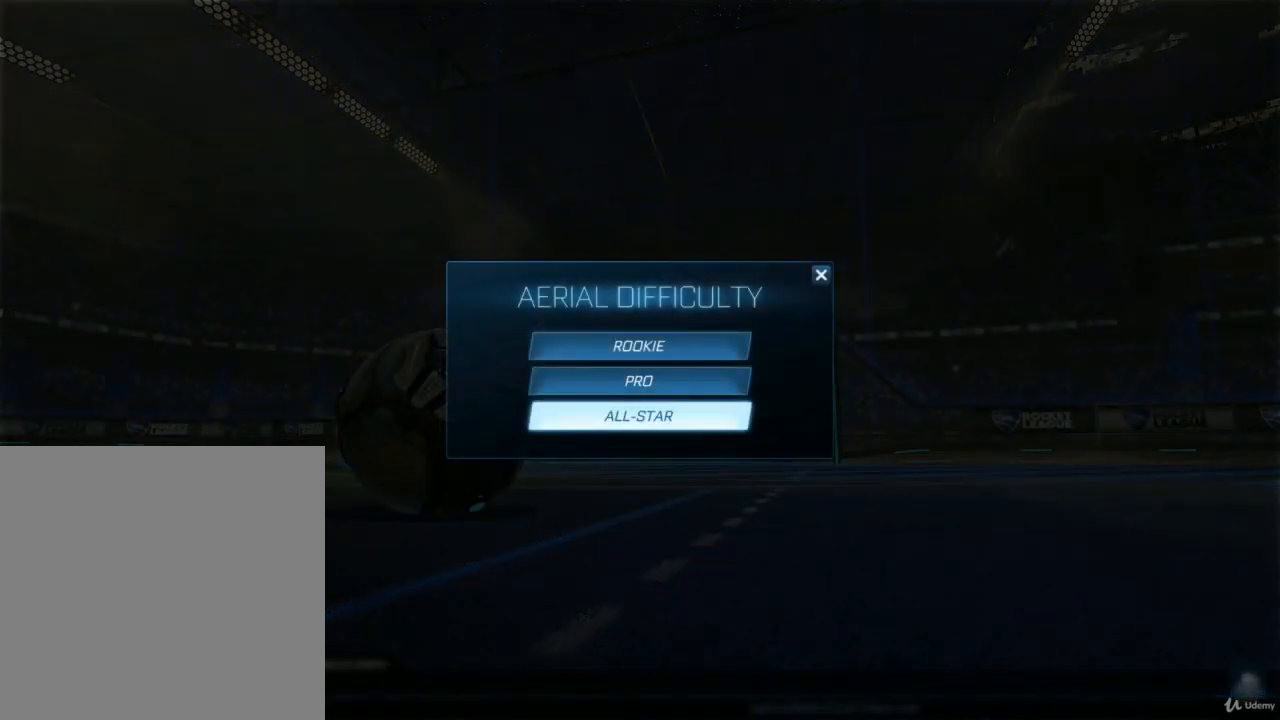
{"buttons": [], "left_stick": "center", "right_stick": "center", "events": []}
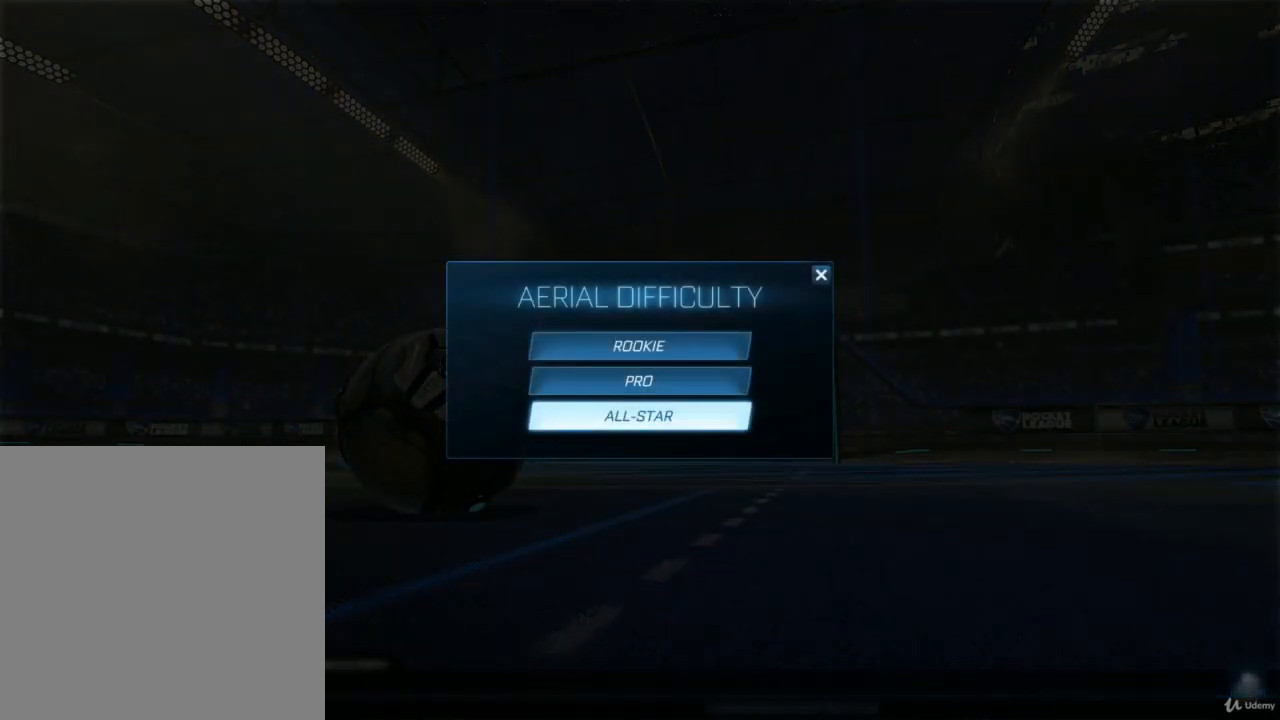
{"buttons": [], "left_stick": "center", "right_stick": "center", "events": [[367, "DPAD_UP", "down"], [433, "DPAD_UP", "up"]]}
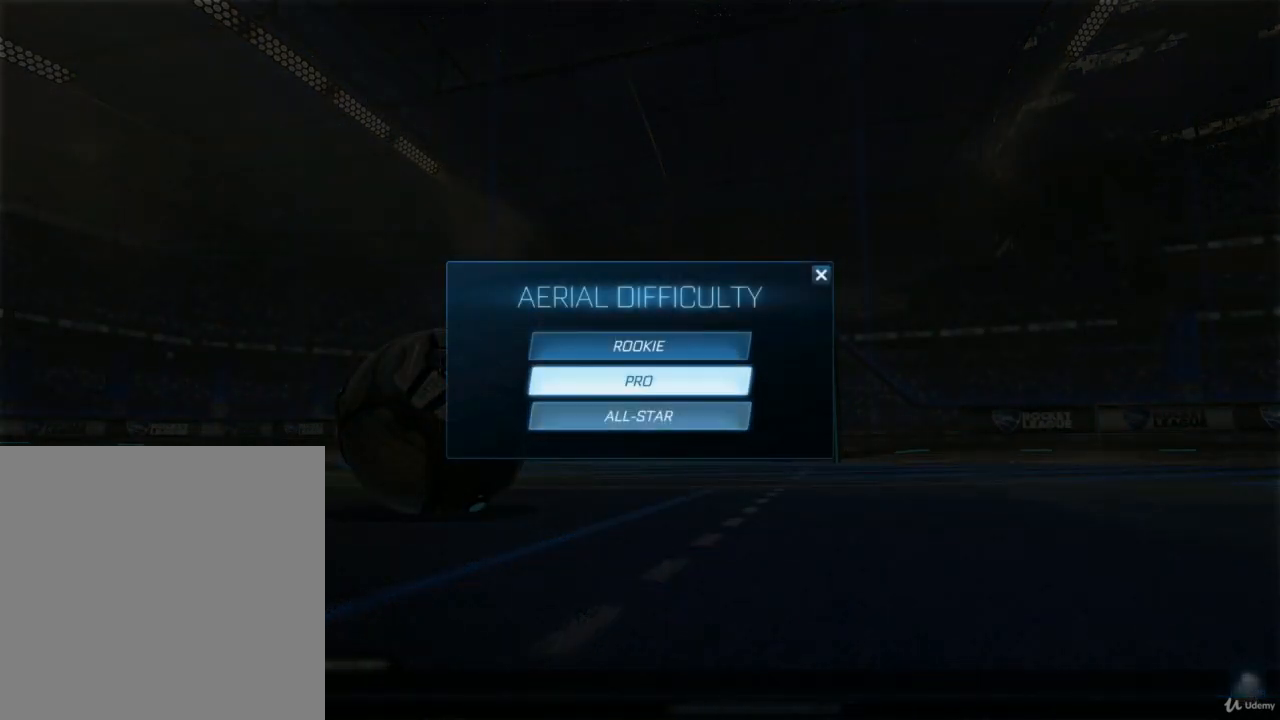
{"buttons": [], "left_stick": "center", "right_stick": "center", "events": [[67, "DPAD_UP", "down"], [133, "DPAD_UP", "up"]]}
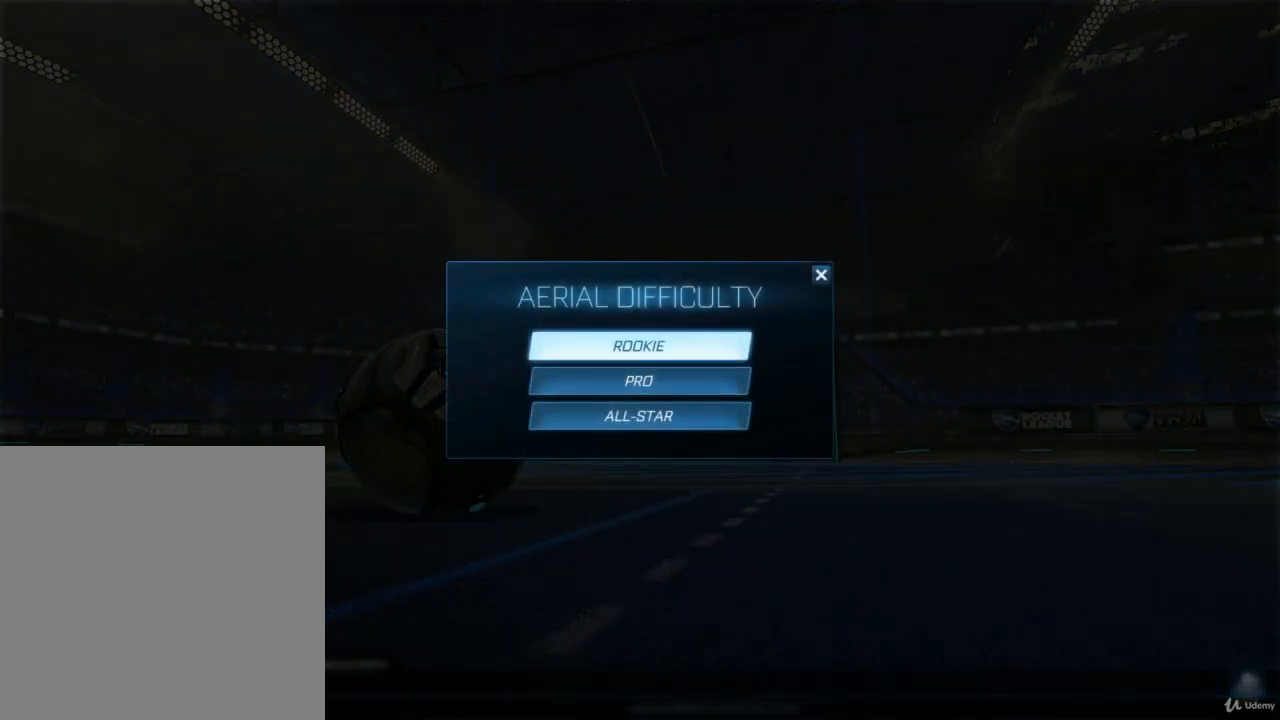
{"buttons": [], "left_stick": "center", "right_stick": "center", "events": []}
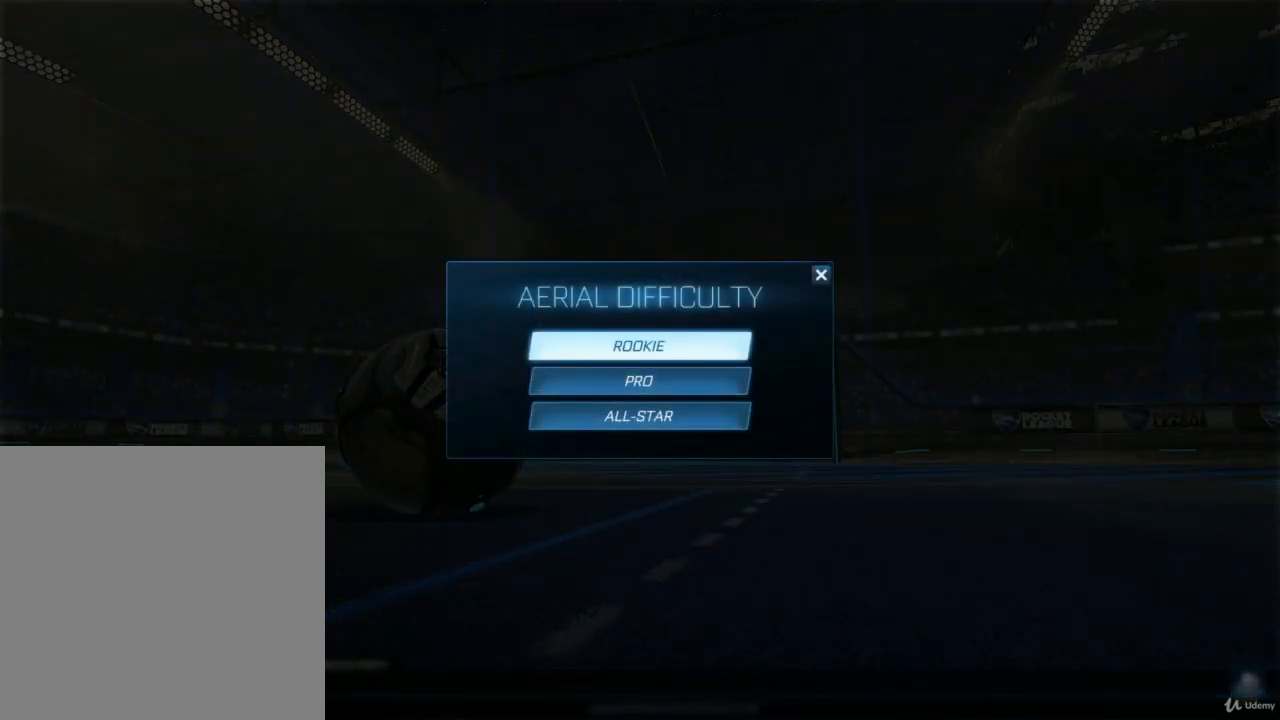
{"buttons": [], "left_stick": "center", "right_stick": "center", "events": []}
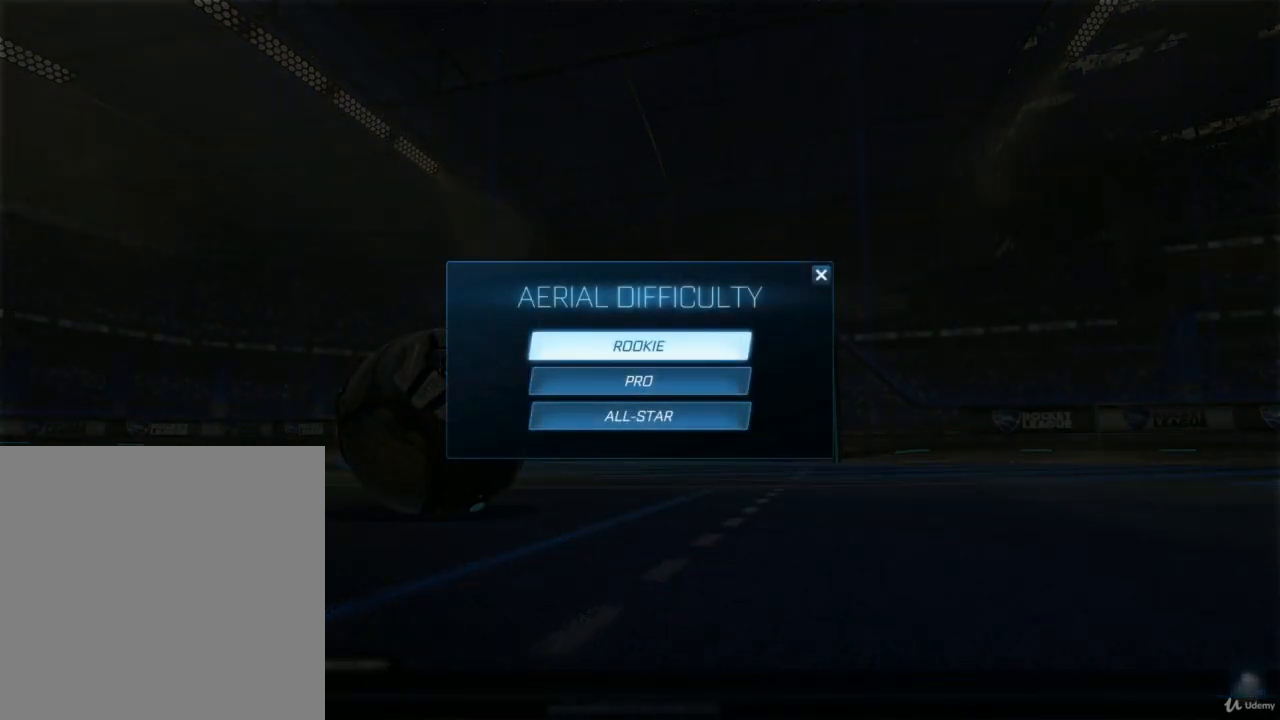
{"buttons": ["CROSS"], "left_stick": "center", "right_stick": "center", "events": [[400, "CROSS", "down"]]}
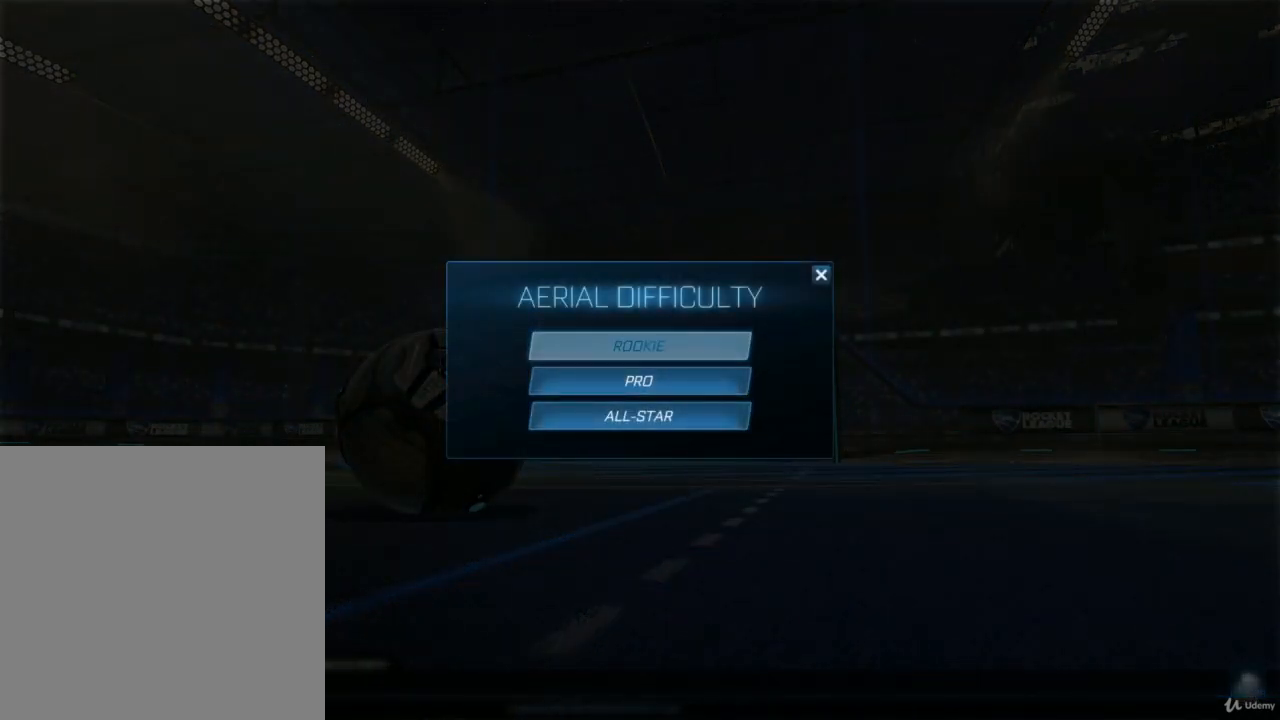
{"buttons": [], "left_stick": "center", "right_stick": "center", "events": [[33, "CROSS", "up"]]}
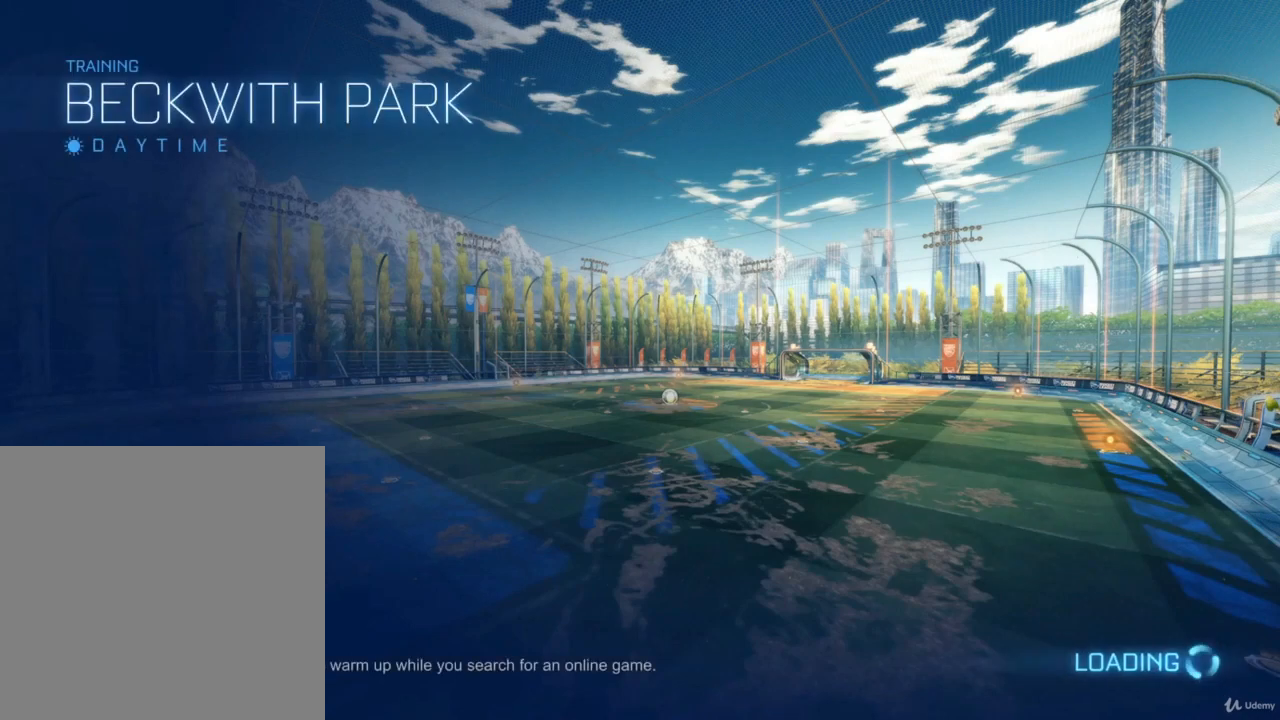
{"buttons": [], "left_stick": "center", "right_stick": "center", "events": []}
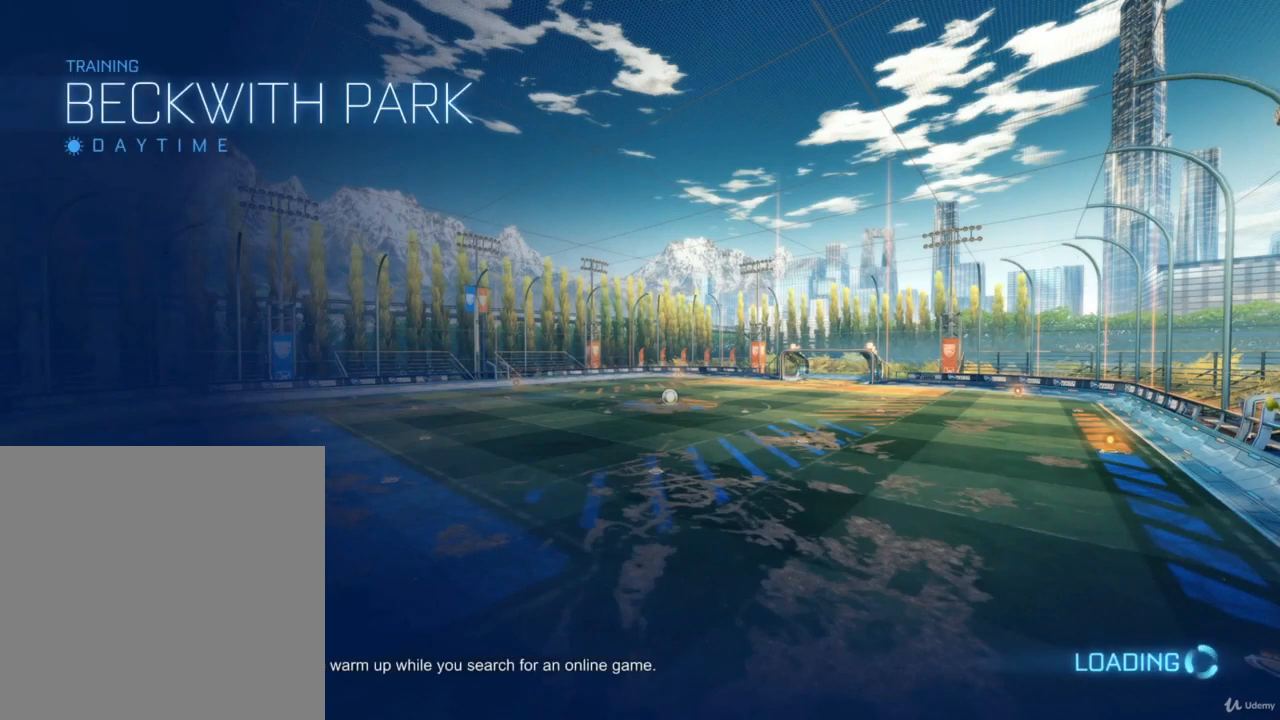
{"buttons": [], "left_stick": "center", "right_stick": "center", "events": []}
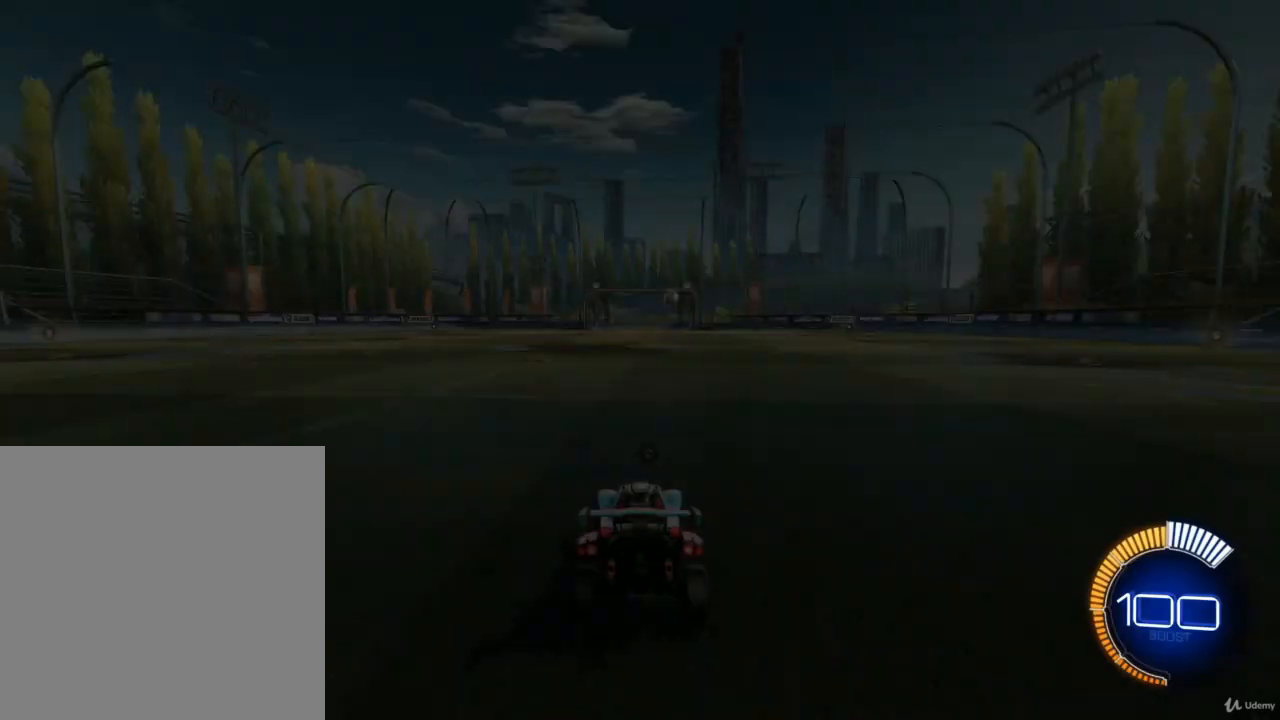
{"buttons": [], "left_stick": "center", "right_stick": "center", "events": []}
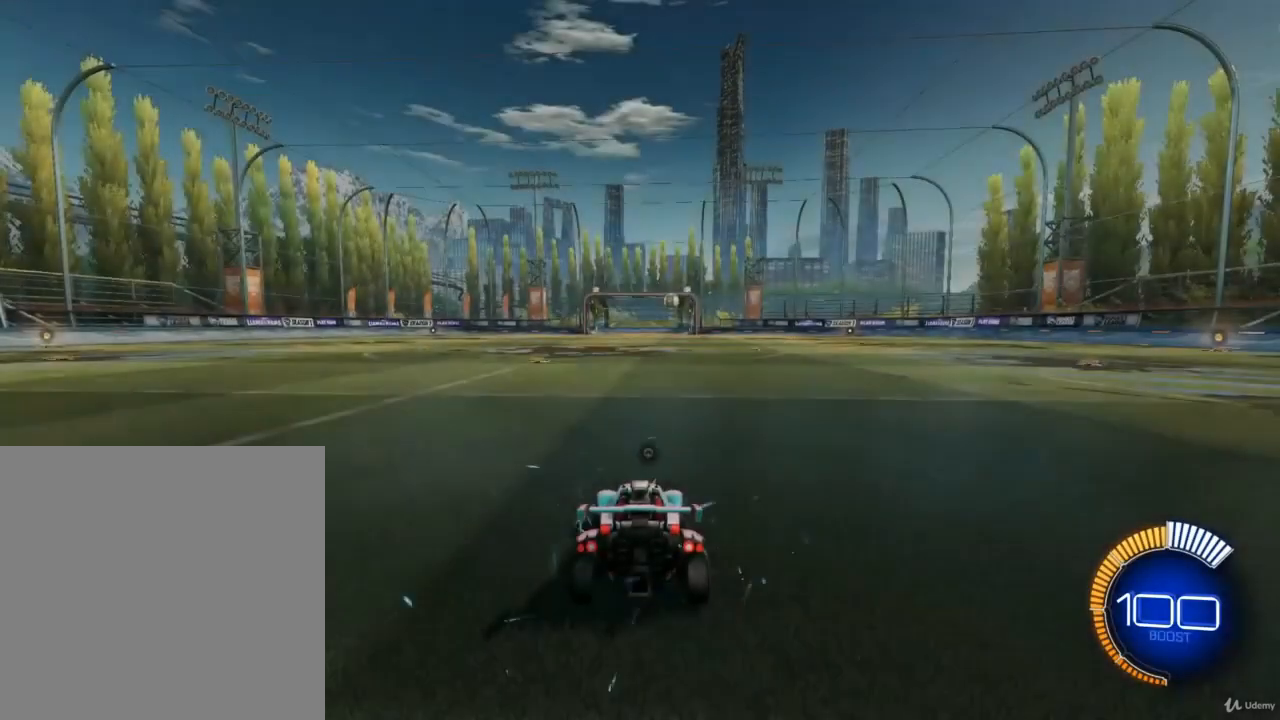
{"buttons": [], "left_stick": "center", "right_stick": "center", "events": []}
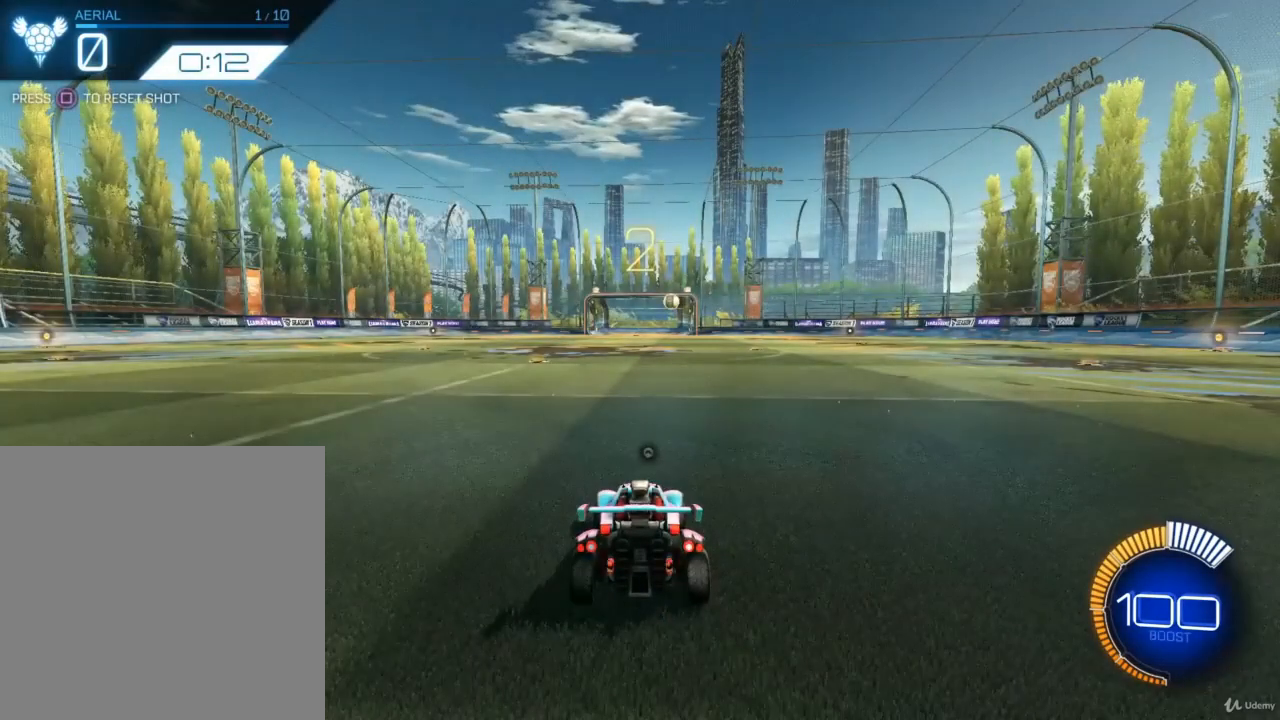
{"buttons": [], "left_stick": "center", "right_stick": "center", "events": []}
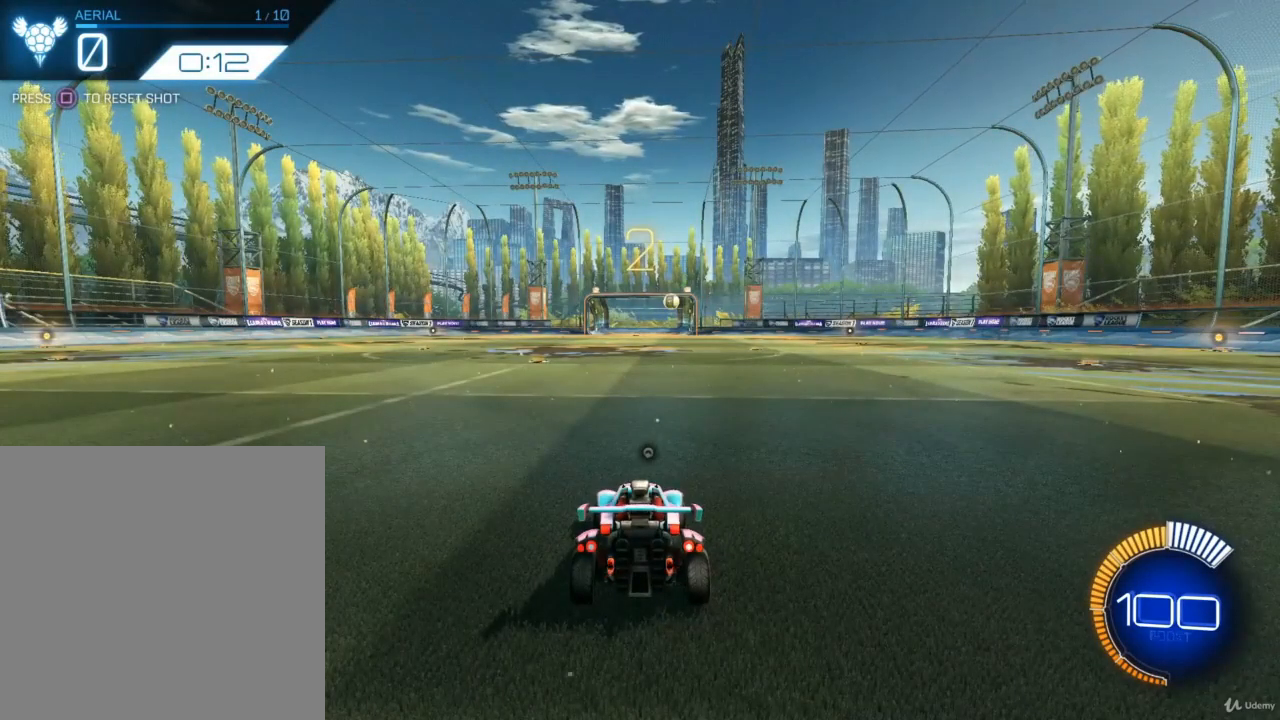
{"buttons": [], "left_stick": "center", "right_stick": "center", "events": [[300, "TRIANGLE", "down"], [400, "TRIANGLE", "up"]]}
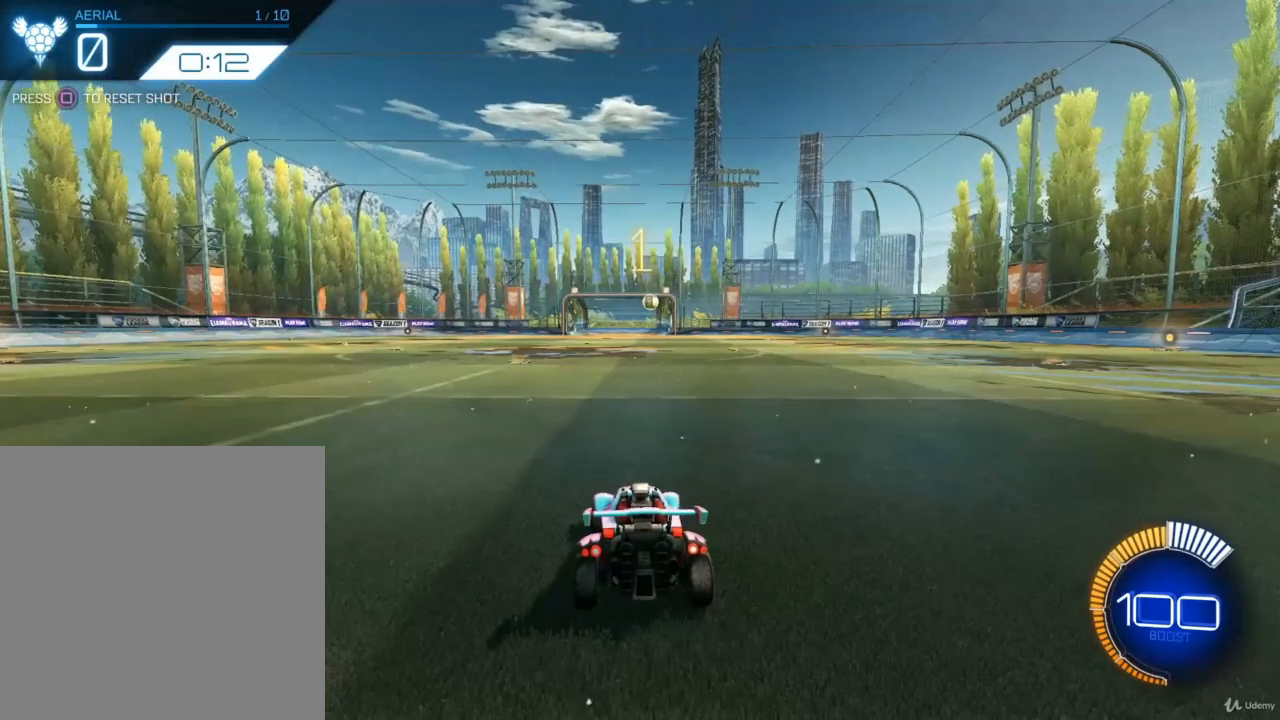
{"buttons": ["R2"], "left_stick": "center", "right_stick": "center", "events": [[233, "R2", "down"]]}
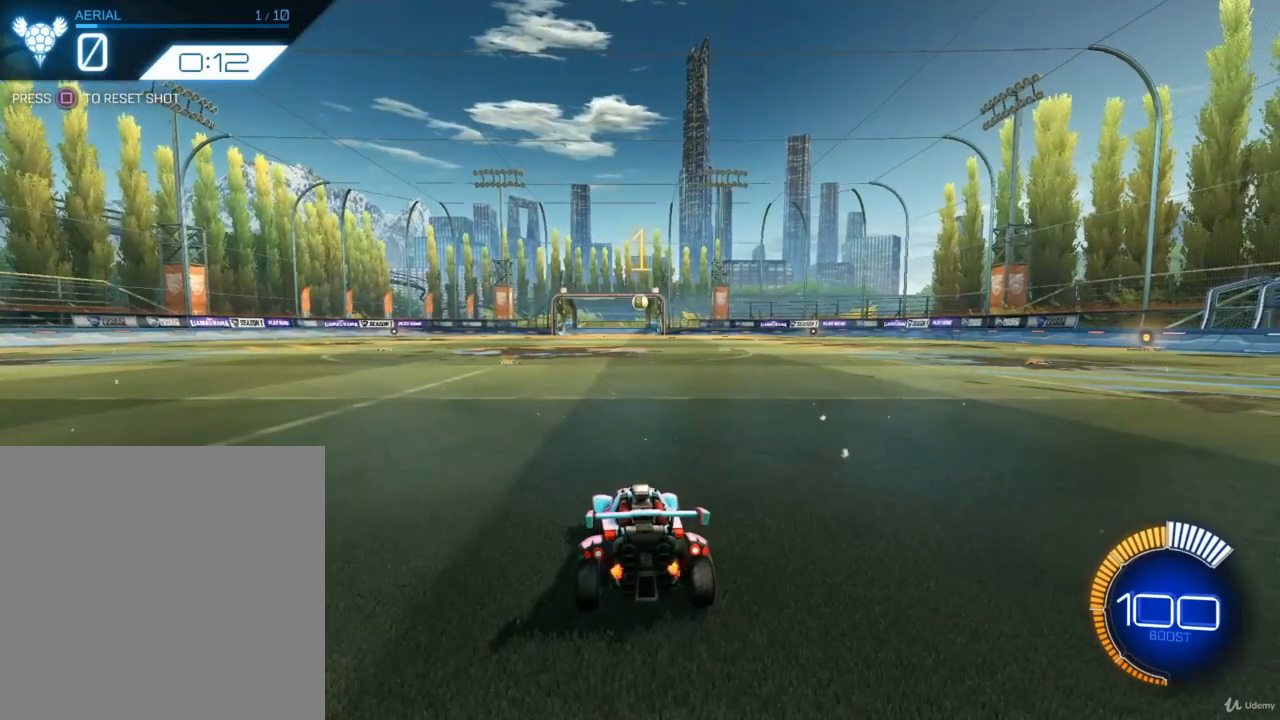
{"buttons": ["R2"], "left_stick": "right", "right_stick": "center", "events": [[100, "left_stick", "right"], [233, "left_stick", "center"], [500, "left_stick", "right"]]}
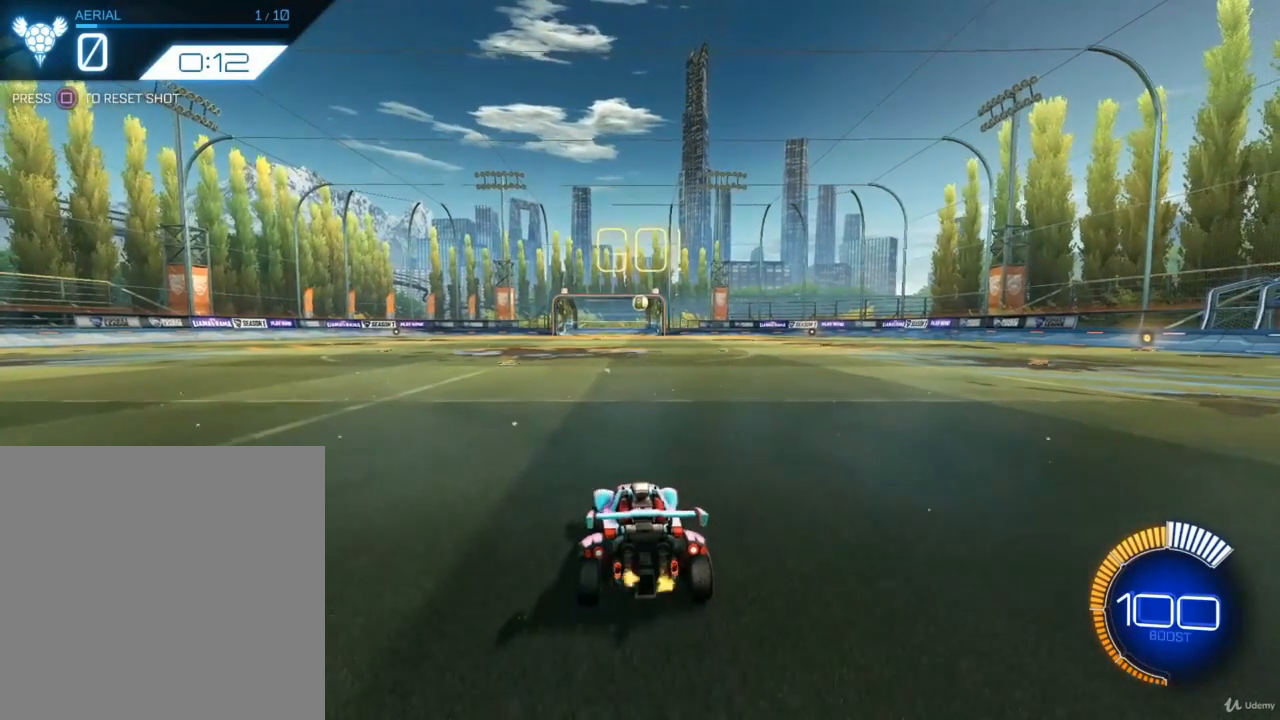
{"buttons": ["R2"], "left_stick": "left", "right_stick": "center", "events": [[100, "left_stick", "center"], [500, "left_stick", "left"]]}
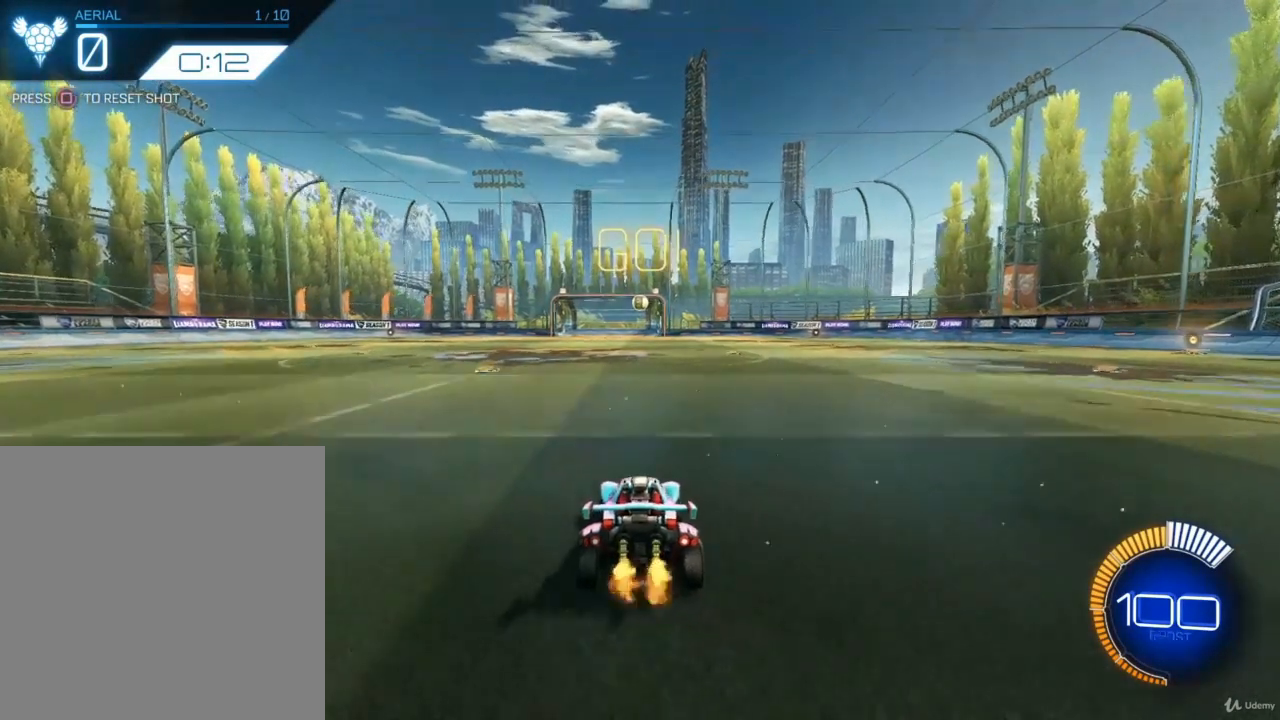
{"buttons": ["R2"], "left_stick": "center", "right_stick": "center", "events": [[67, "left_stick", "center"], [400, "left_stick", "right"], [467, "left_stick", "center"]]}
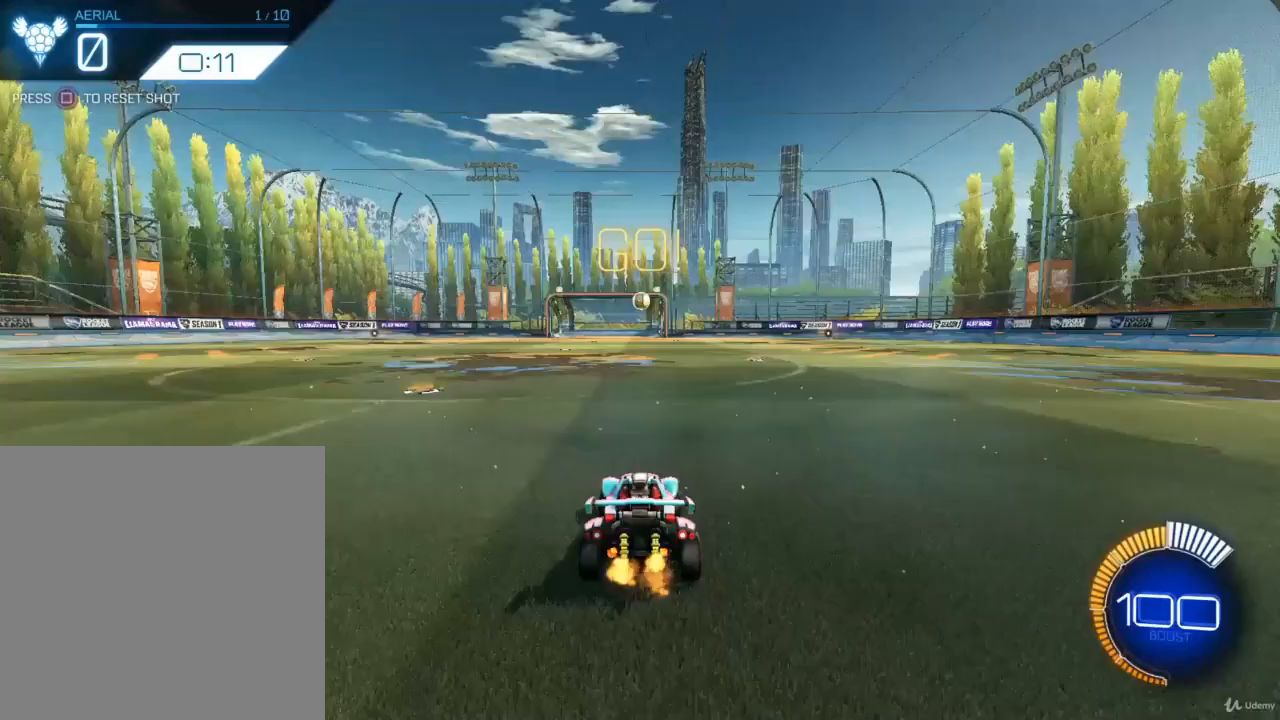
{"buttons": ["R2"], "left_stick": "center", "right_stick": "center", "events": []}
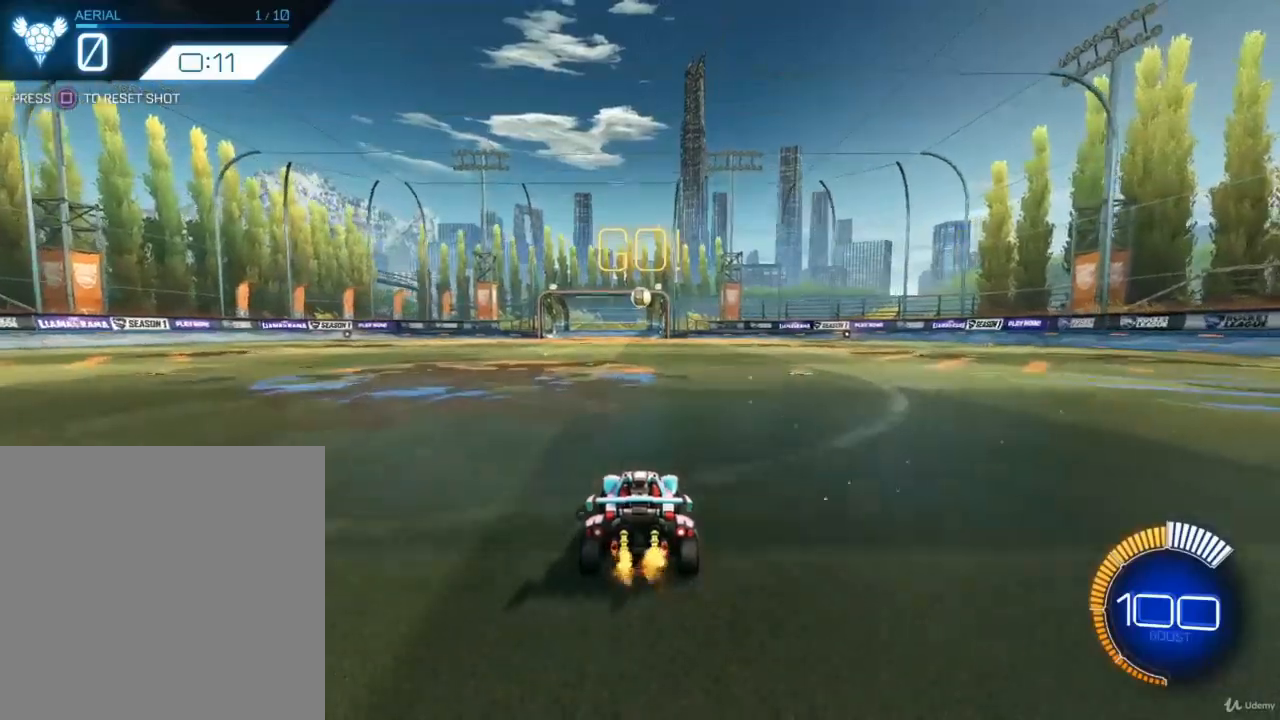
{"buttons": ["R2"], "left_stick": "center", "right_stick": "center", "events": []}
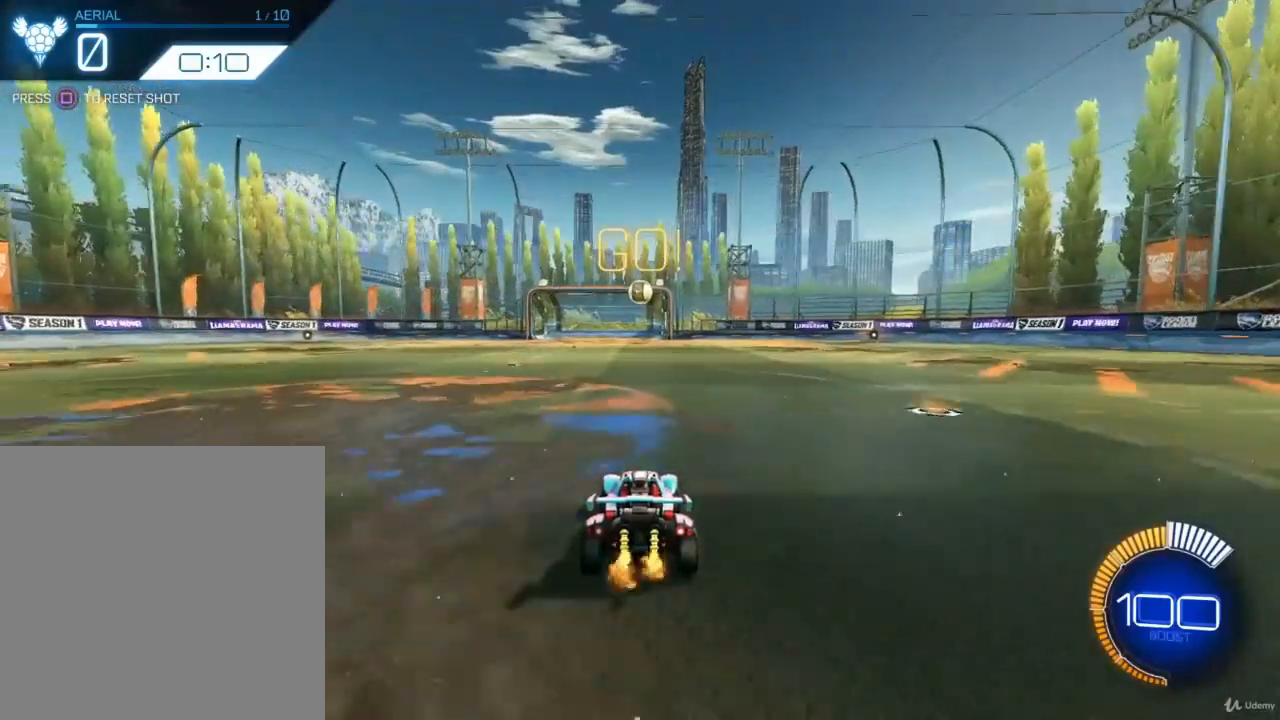
{"buttons": ["R2"], "left_stick": "center", "right_stick": "center", "events": []}
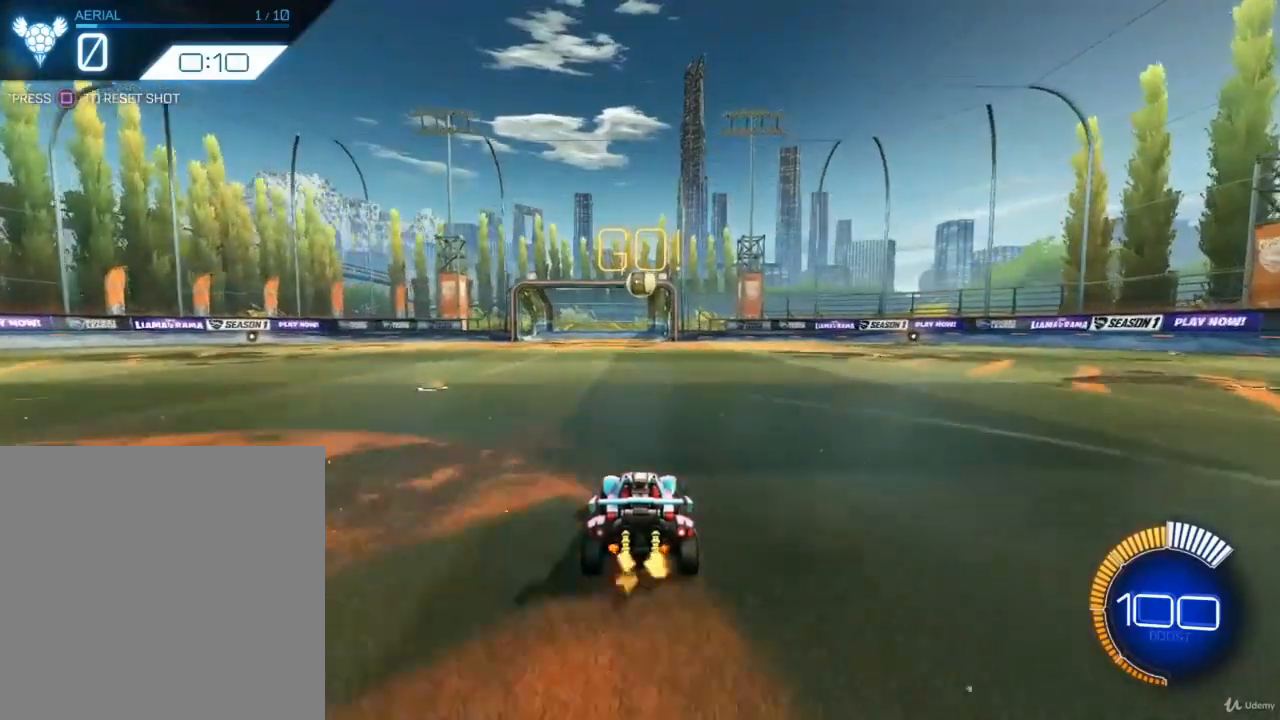
{"buttons": ["R2"], "left_stick": "center", "right_stick": "center", "events": []}
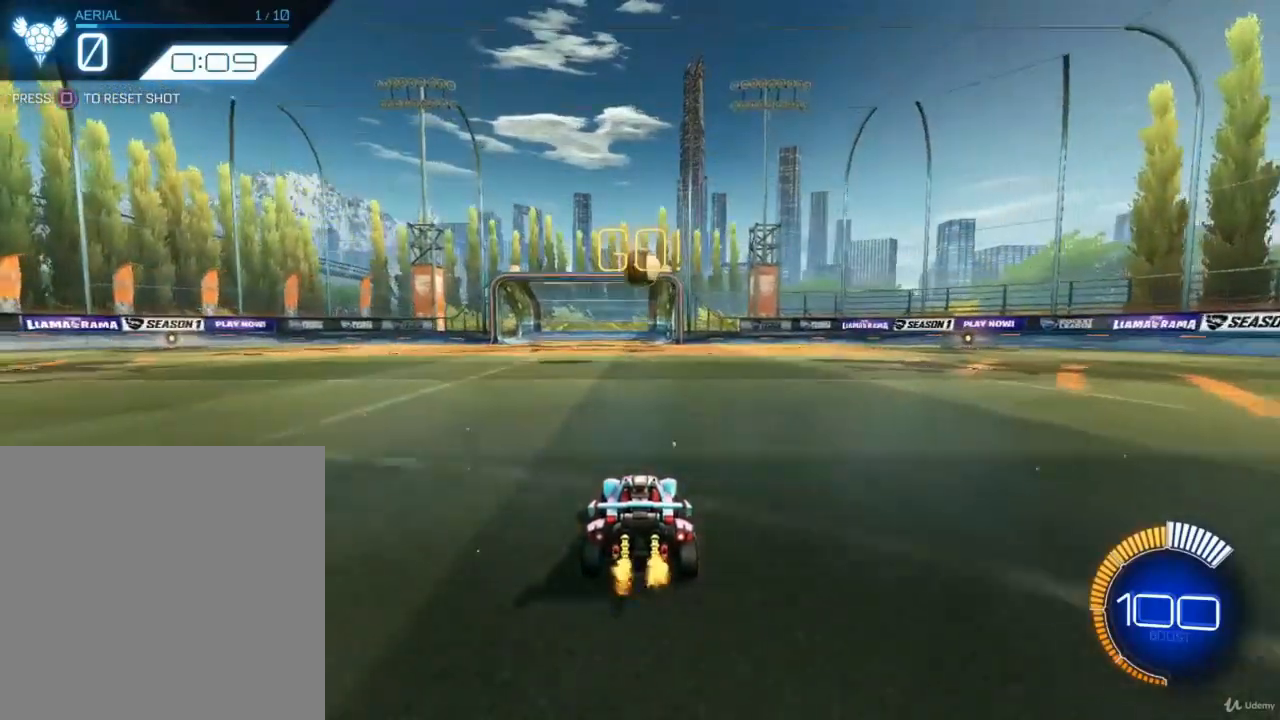
{"buttons": ["R2"], "left_stick": "center", "right_stick": "center", "events": []}
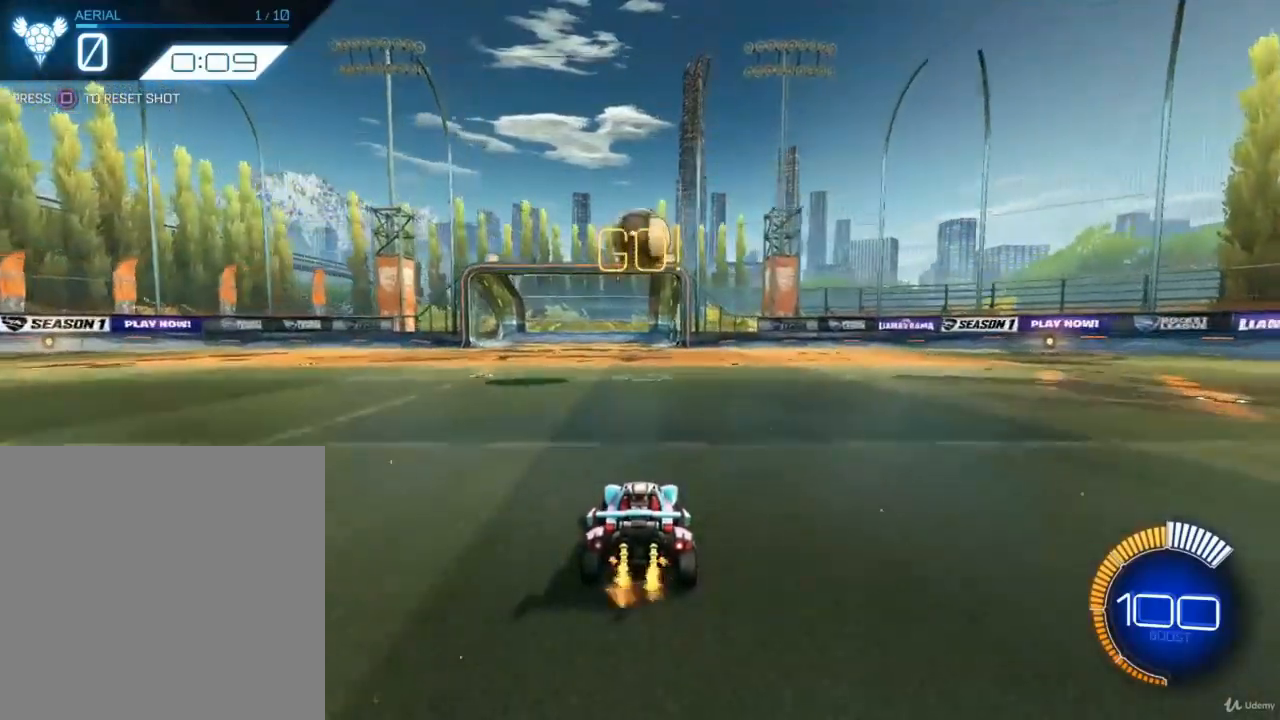
{"buttons": ["CROSS", "R2"], "left_stick": "center", "right_stick": "center", "events": [[100, "CROSS", "down"], [233, "CROSS", "up"], [300, "CROSS", "down"]]}
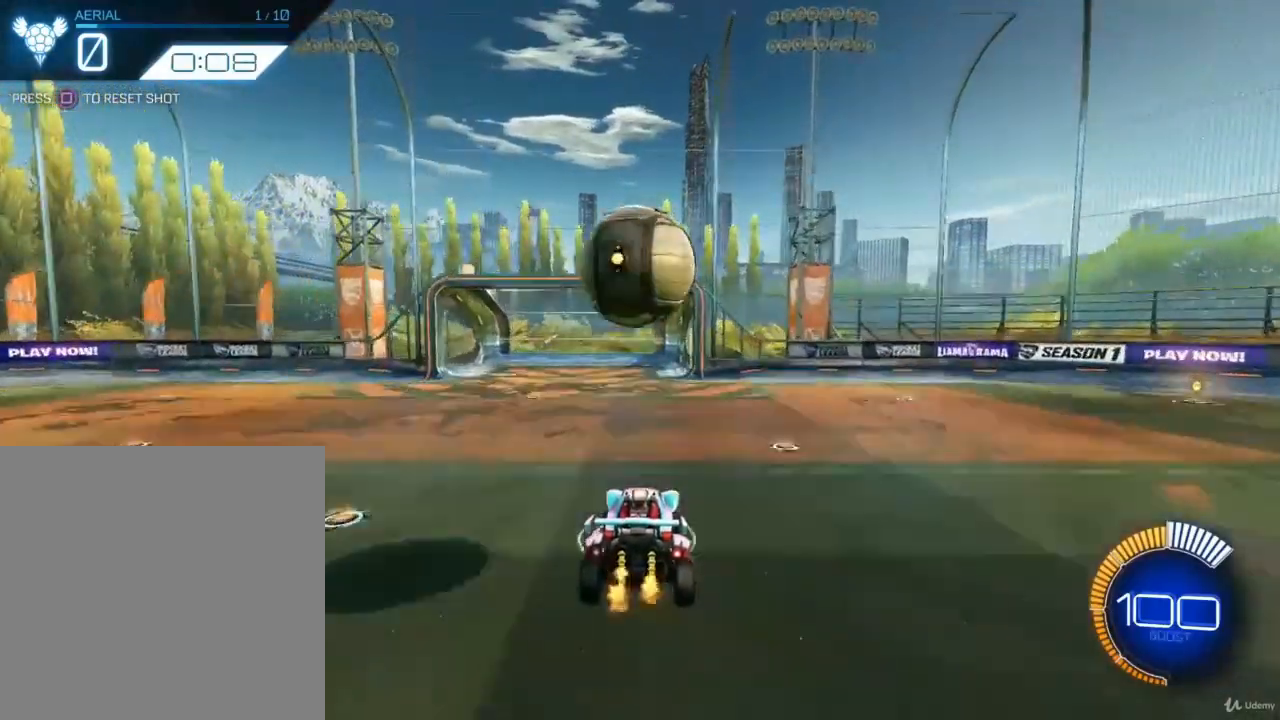
{"buttons": ["R2"], "left_stick": "center", "right_stick": "center", "events": [[167, "CROSS", "up"]]}
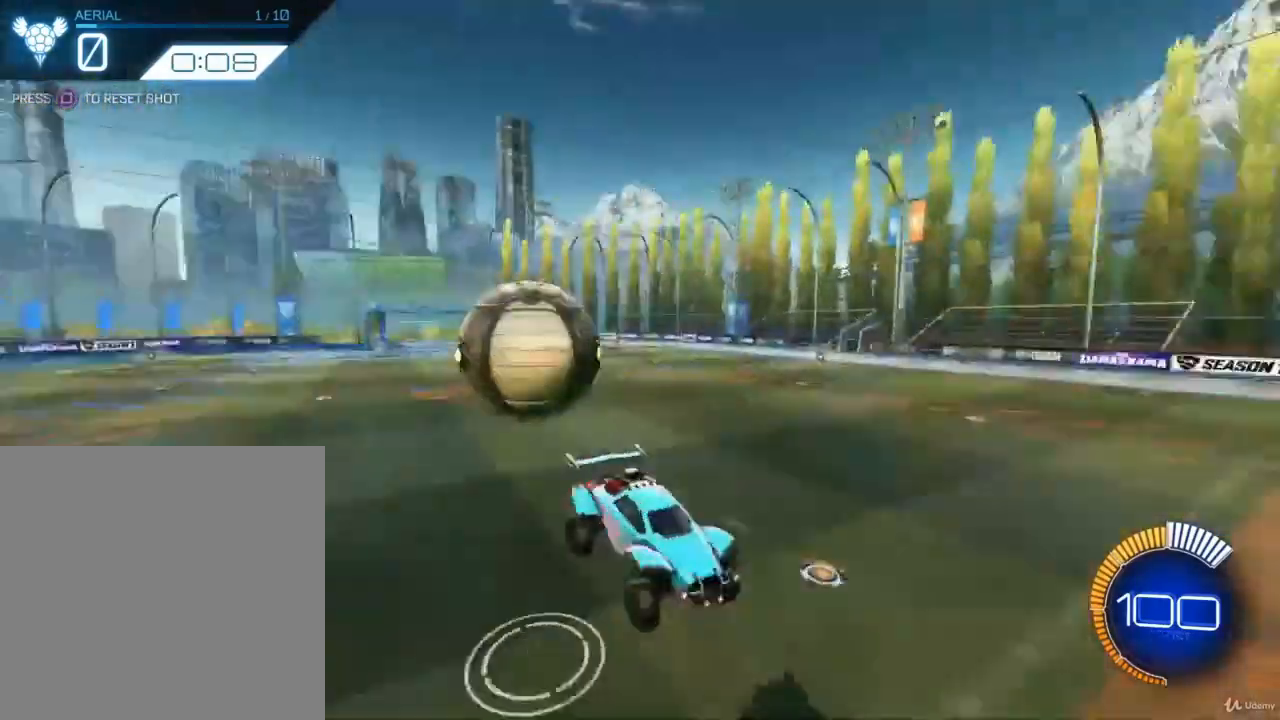
{"buttons": [], "left_stick": "center", "right_stick": "center", "events": [[433, "R2", "up"]]}